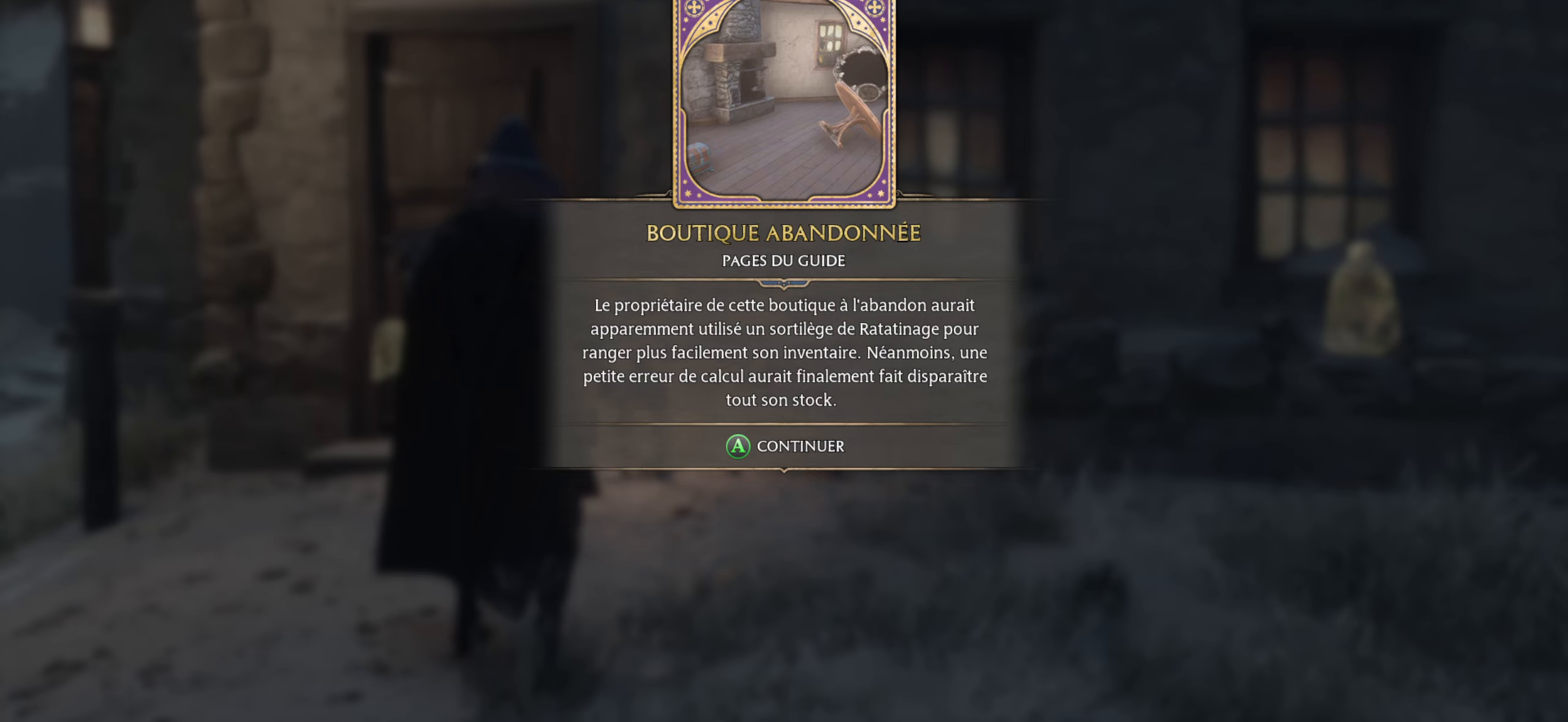
Gameplay with a controller (Xbox layout); each line is a JSON object with the inputs held at the frame after it. "events" lists button and stick changes between this image and that frame as [ms after this image, input, new state], when the widget could be followed in between.
{"buttons": [], "left_stick": "center", "right_stick": "center", "events": [[300, "A", "down"], [450, "A", "up"]]}
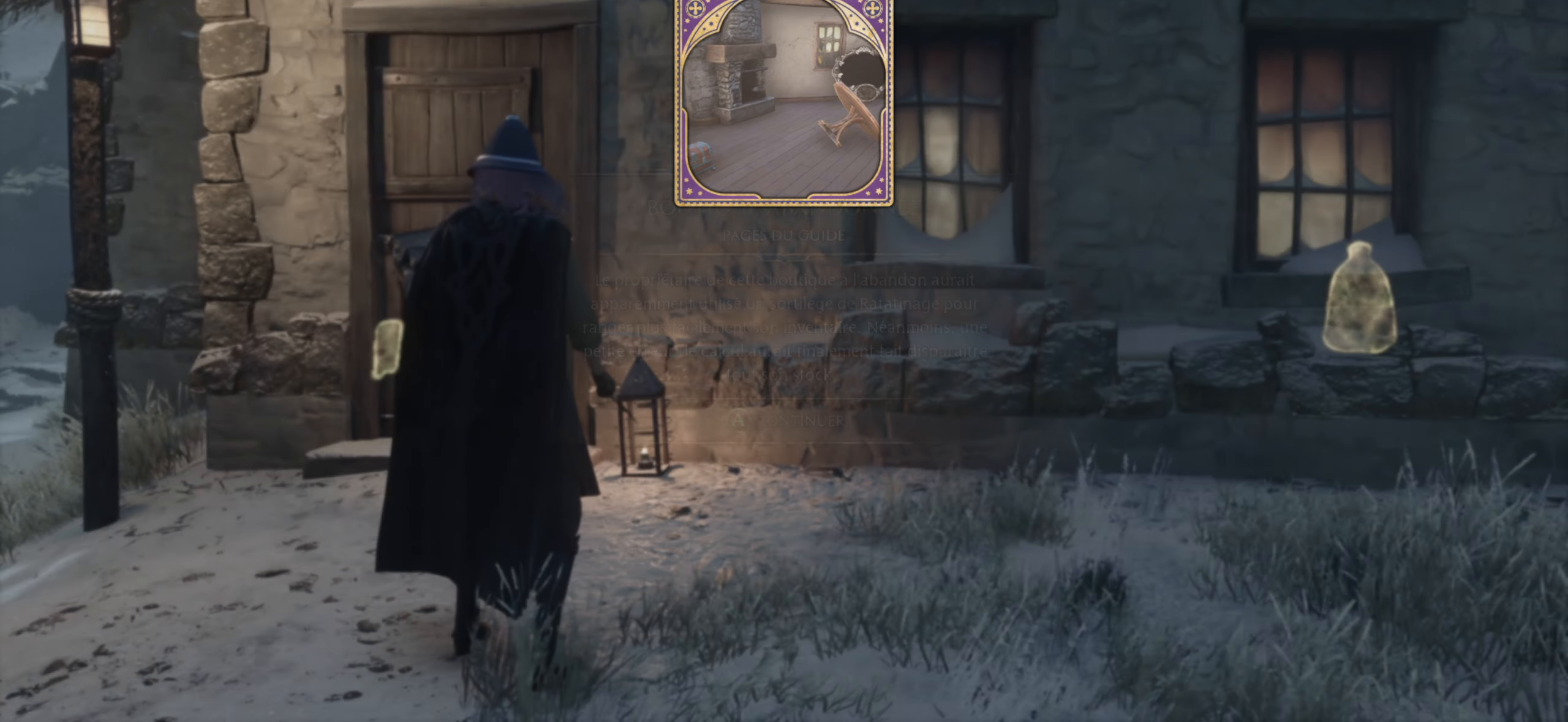
{"buttons": [], "left_stick": "up-left", "right_stick": "center", "events": [[100, "left_stick", "up"], [233, "left_stick", "up-left"]]}
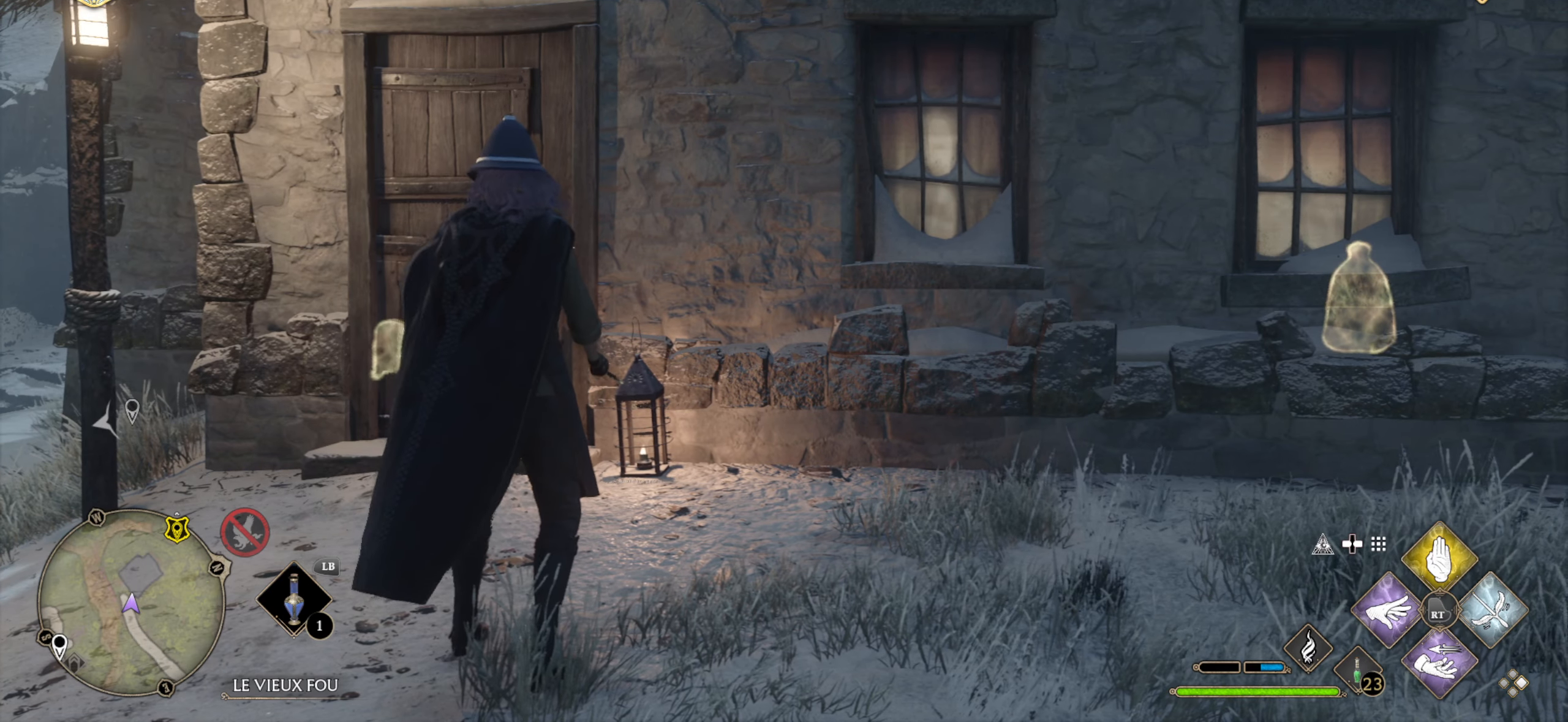
{"buttons": [], "left_stick": "up-left", "right_stick": "center", "events": [[166, "right_stick", "right"], [283, "right_stick", "down-right"], [450, "right_stick", "center"]]}
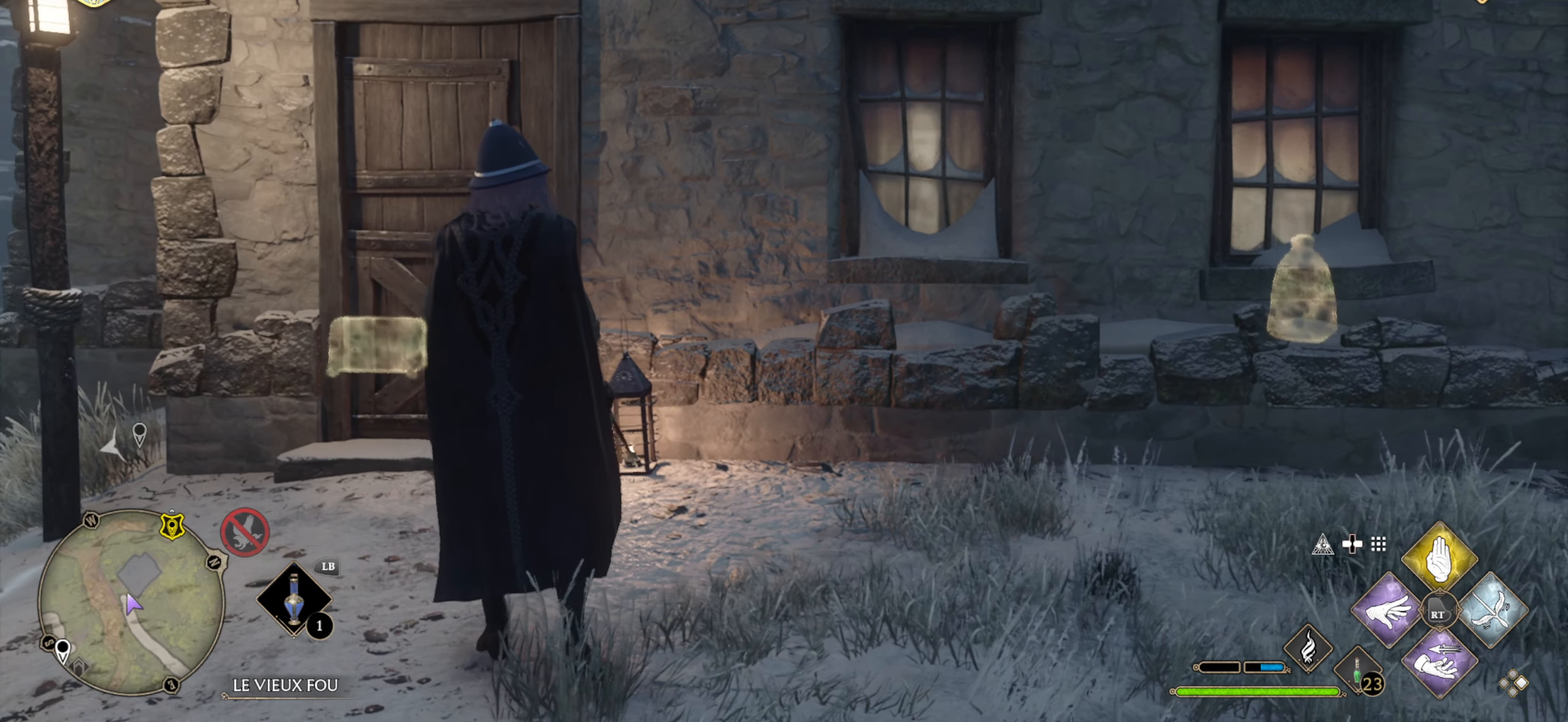
{"buttons": [], "left_stick": "up-left", "right_stick": "center", "events": [[133, "right_stick", "right"], [200, "right_stick", "down-right"], [366, "right_stick", "center"]]}
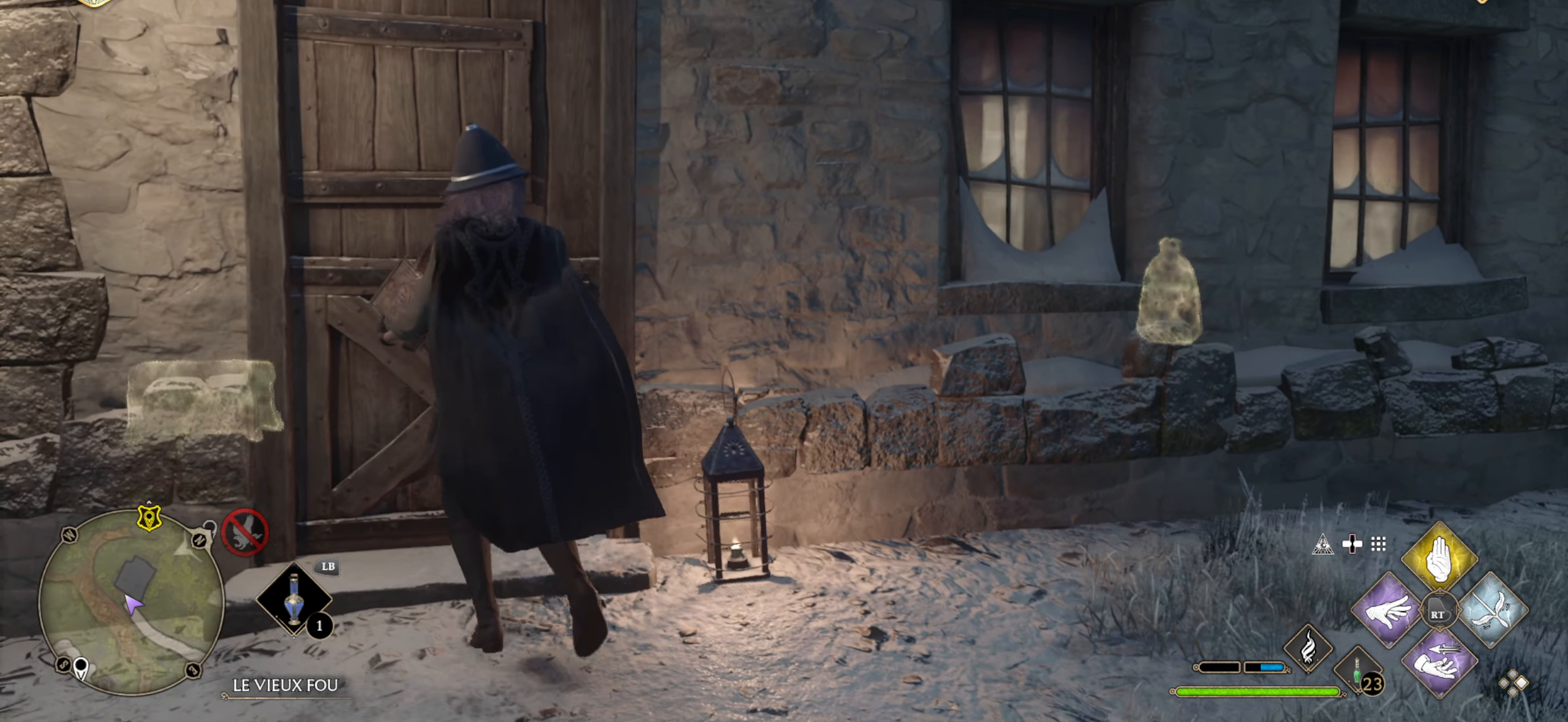
{"buttons": [], "left_stick": "up-left", "right_stick": "center", "events": [[167, "right_stick", "right"], [467, "right_stick", "center"]]}
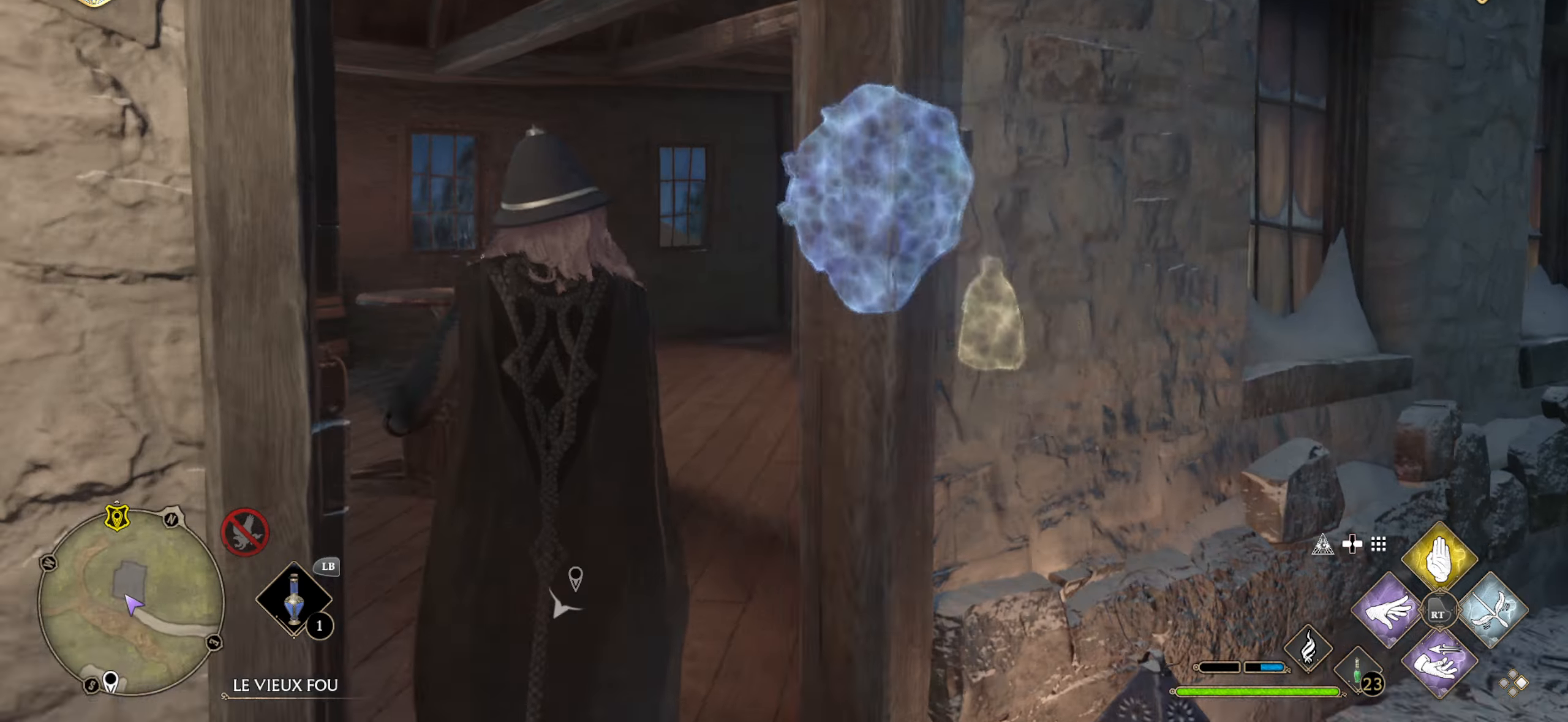
{"buttons": [], "left_stick": "up-left", "right_stick": "right", "events": [[300, "right_stick", "right"]]}
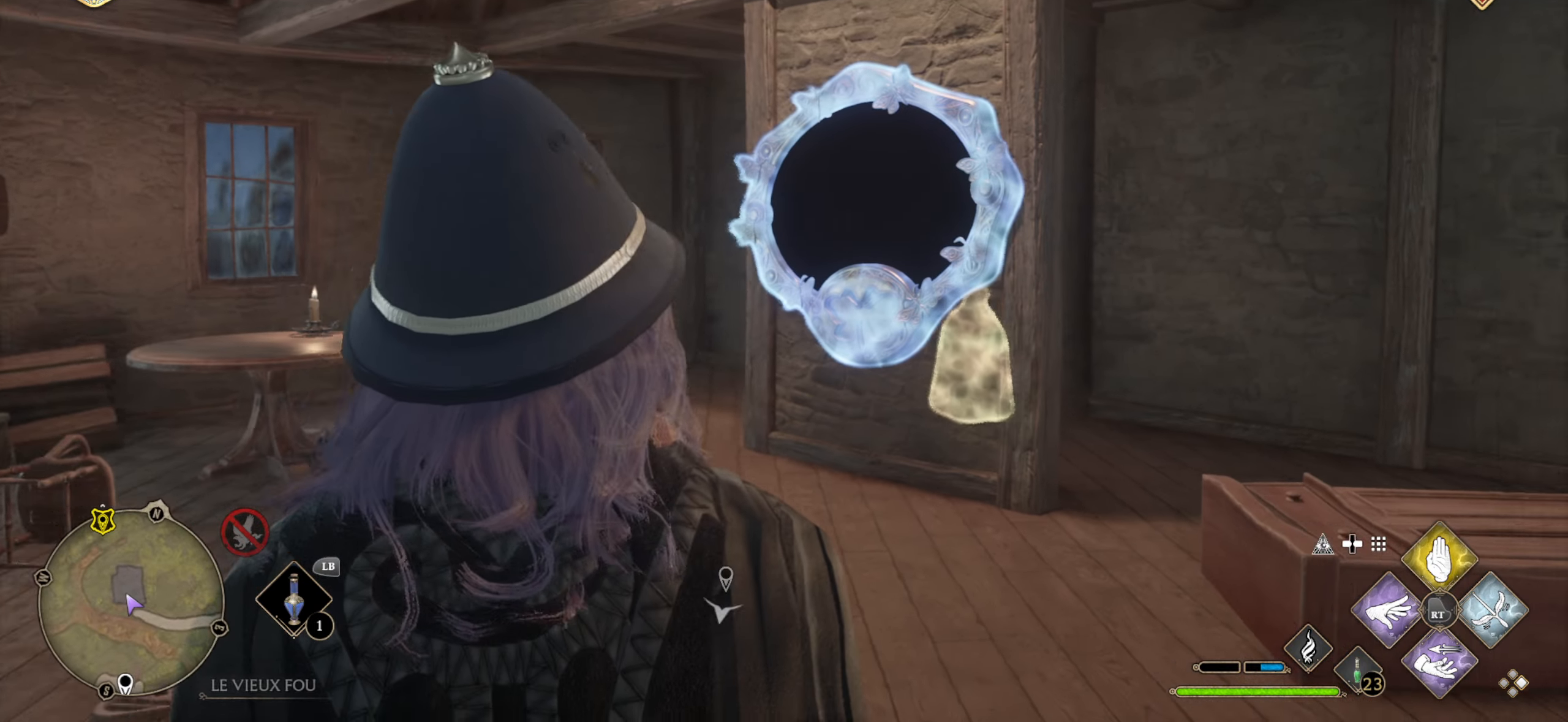
{"buttons": [], "left_stick": "up-left", "right_stick": "center", "events": [[133, "right_stick", "center"]]}
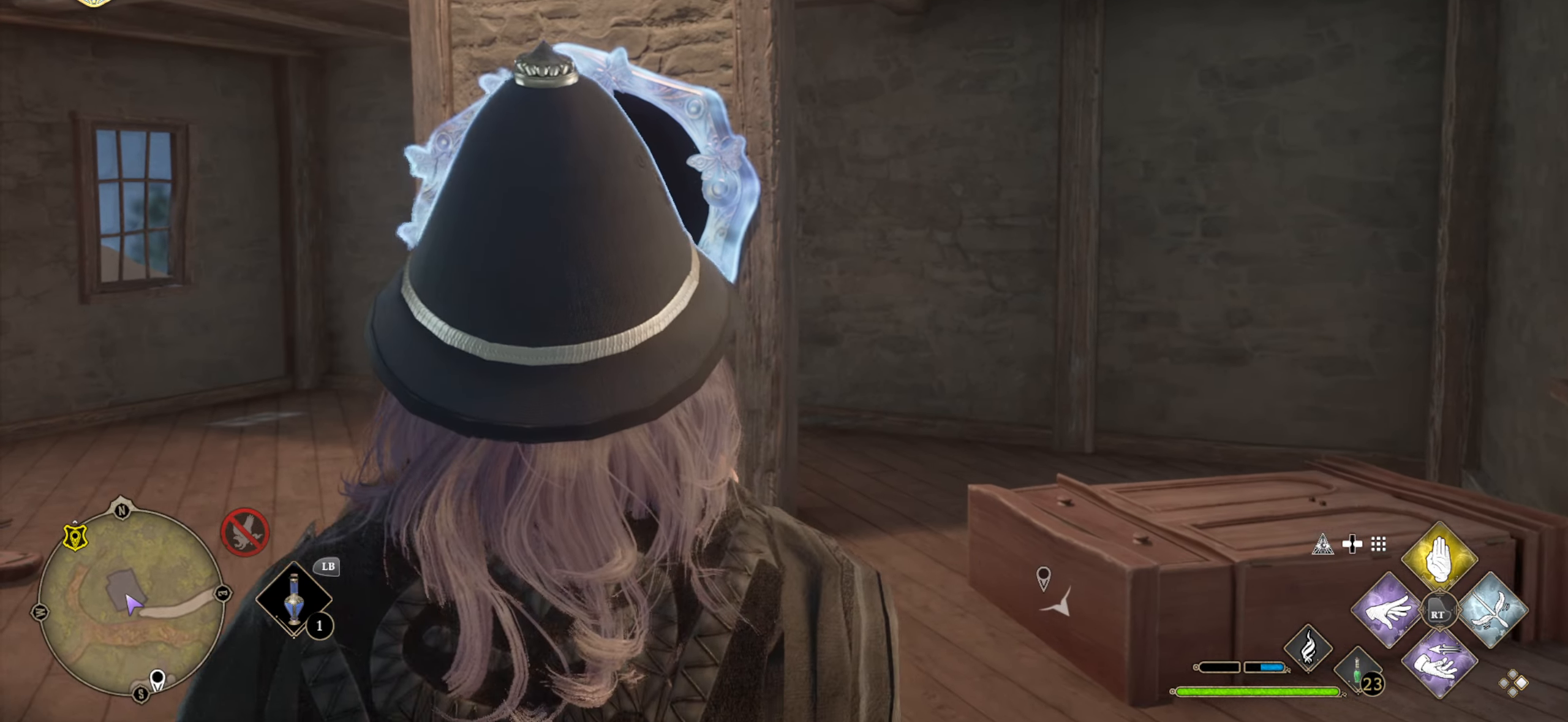
{"buttons": [], "left_stick": "center", "right_stick": "left", "events": [[33, "left_stick", "up"], [33, "right_stick", "left"], [433, "left_stick", "center"]]}
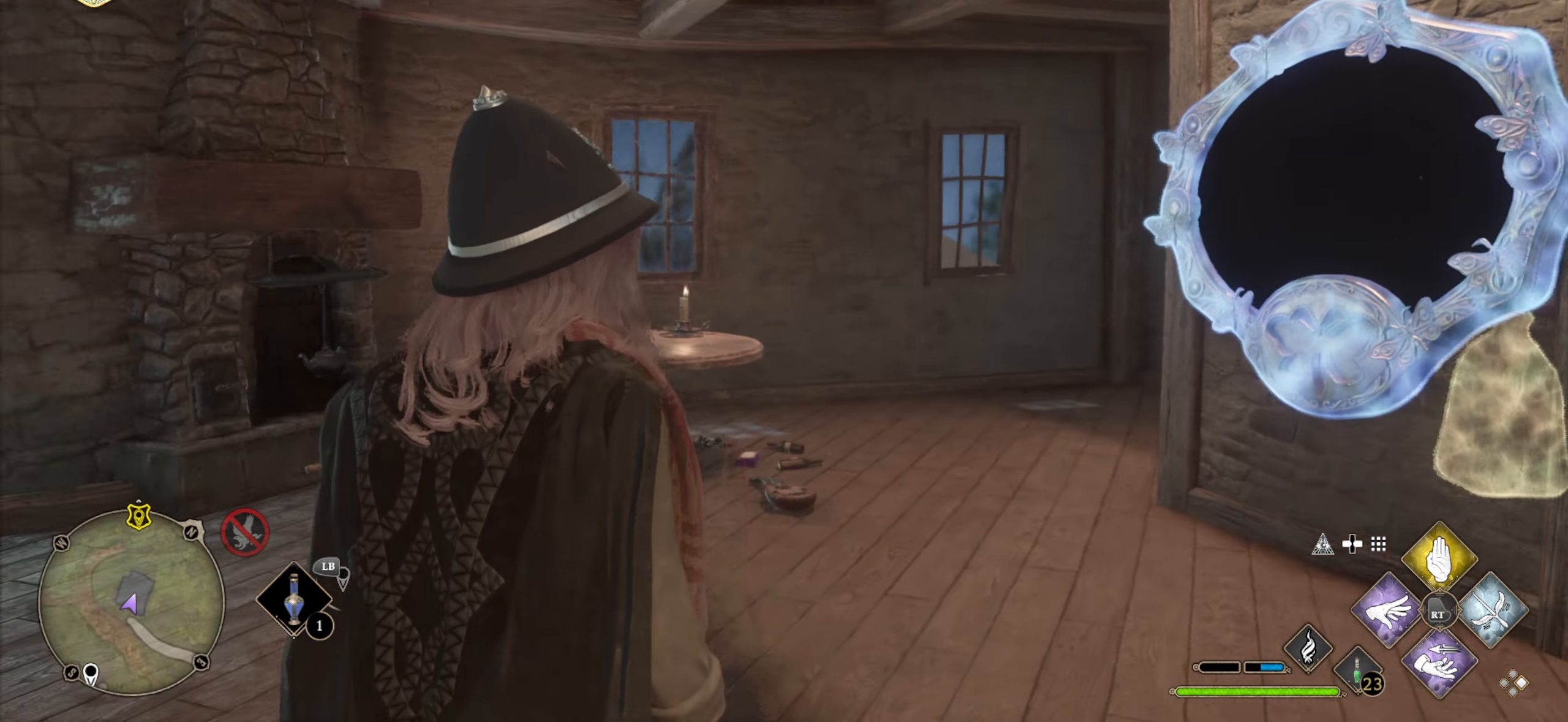
{"buttons": [], "left_stick": "center", "right_stick": "center", "events": [[250, "right_stick", "center"]]}
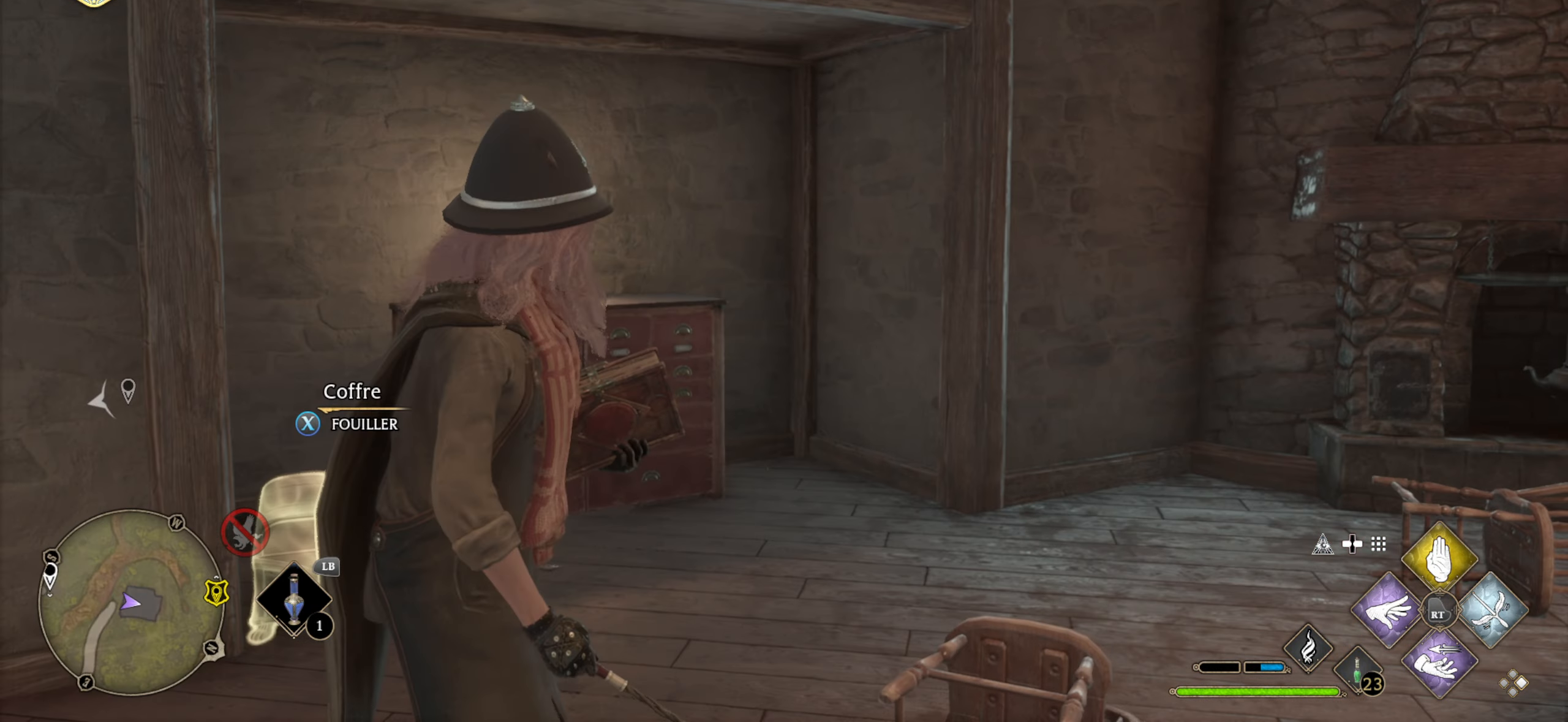
{"buttons": [], "left_stick": "center", "right_stick": "down-right", "events": [[333, "right_stick", "down-right"]]}
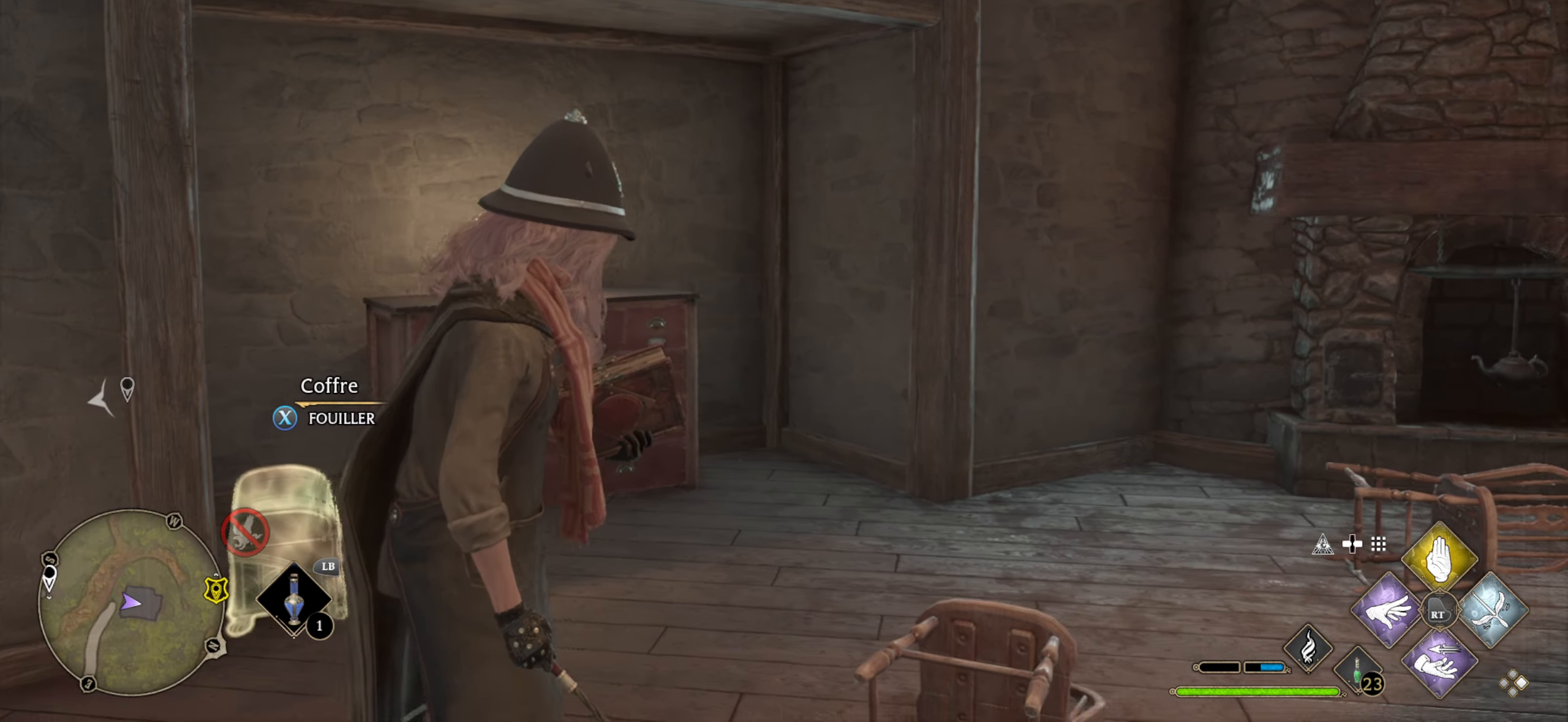
{"buttons": ["DPAD_LEFT"], "left_stick": "center", "right_stick": "center", "events": [[17, "right_stick", "right"], [67, "DPAD_LEFT", "down"], [367, "right_stick", "center"]]}
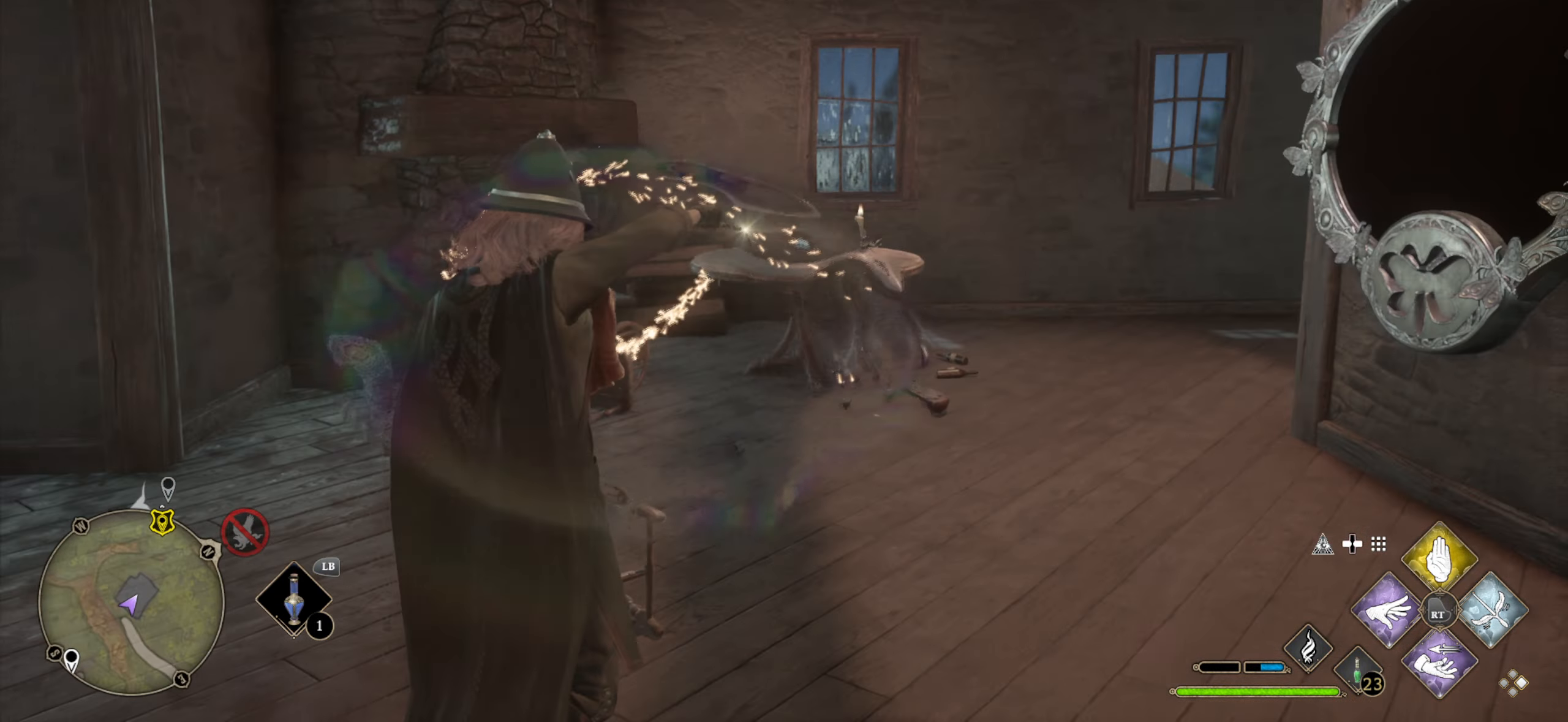
{"buttons": [], "left_stick": "center", "right_stick": "left", "events": [[67, "DPAD_LEFT", "up"], [83, "right_stick", "left"]]}
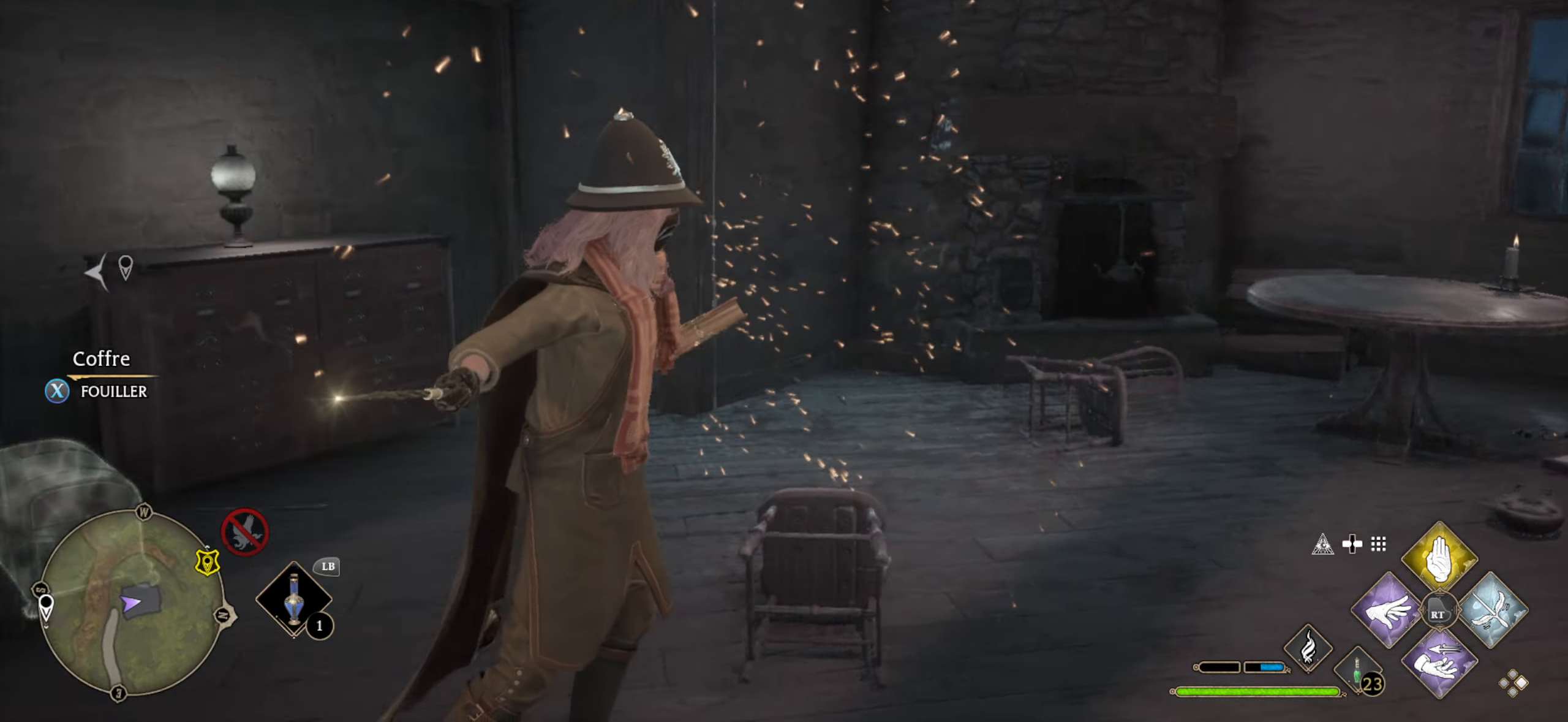
{"buttons": [], "left_stick": "up-left", "right_stick": "center", "events": [[250, "right_stick", "center"], [267, "left_stick", "up-left"]]}
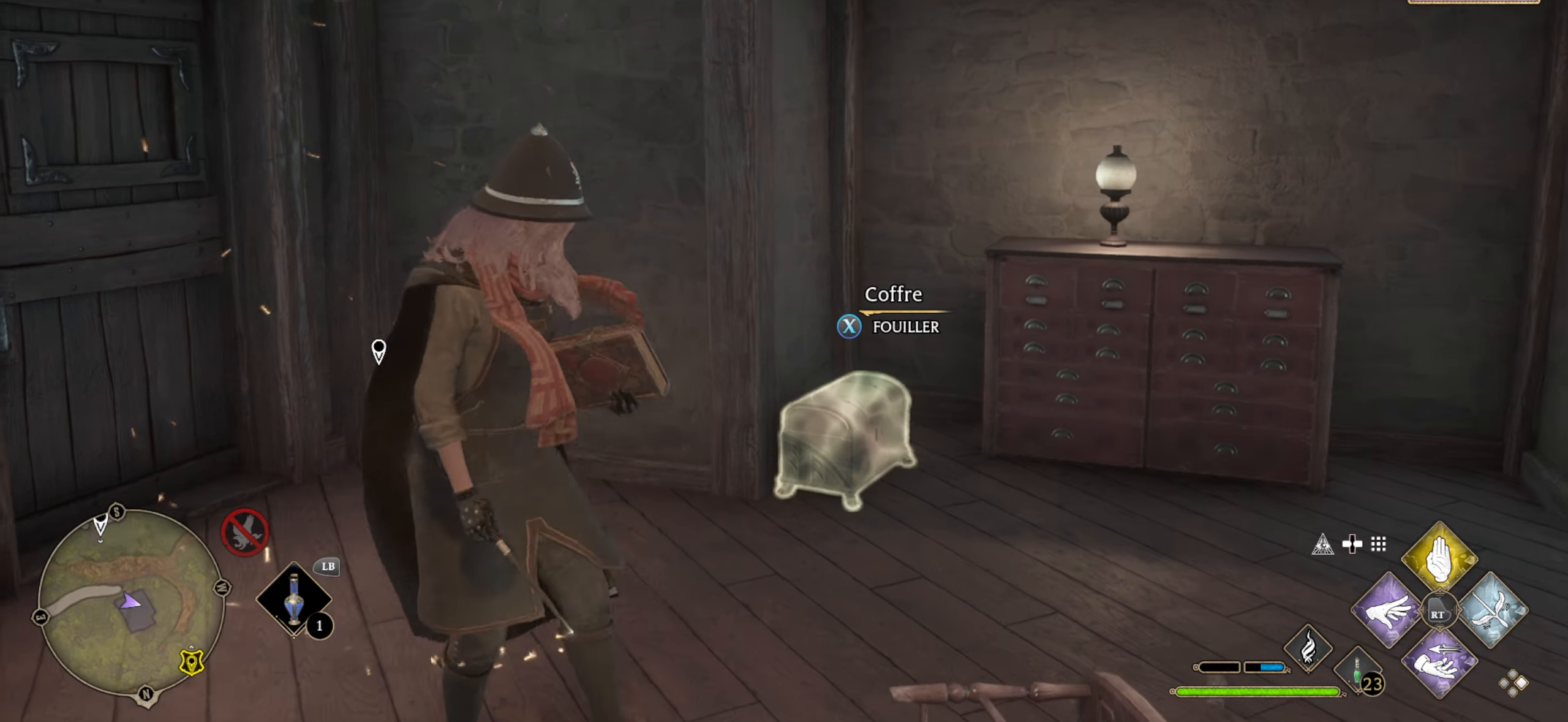
{"buttons": [], "left_stick": "up", "right_stick": "left", "events": [[67, "right_stick", "left"], [433, "left_stick", "up"]]}
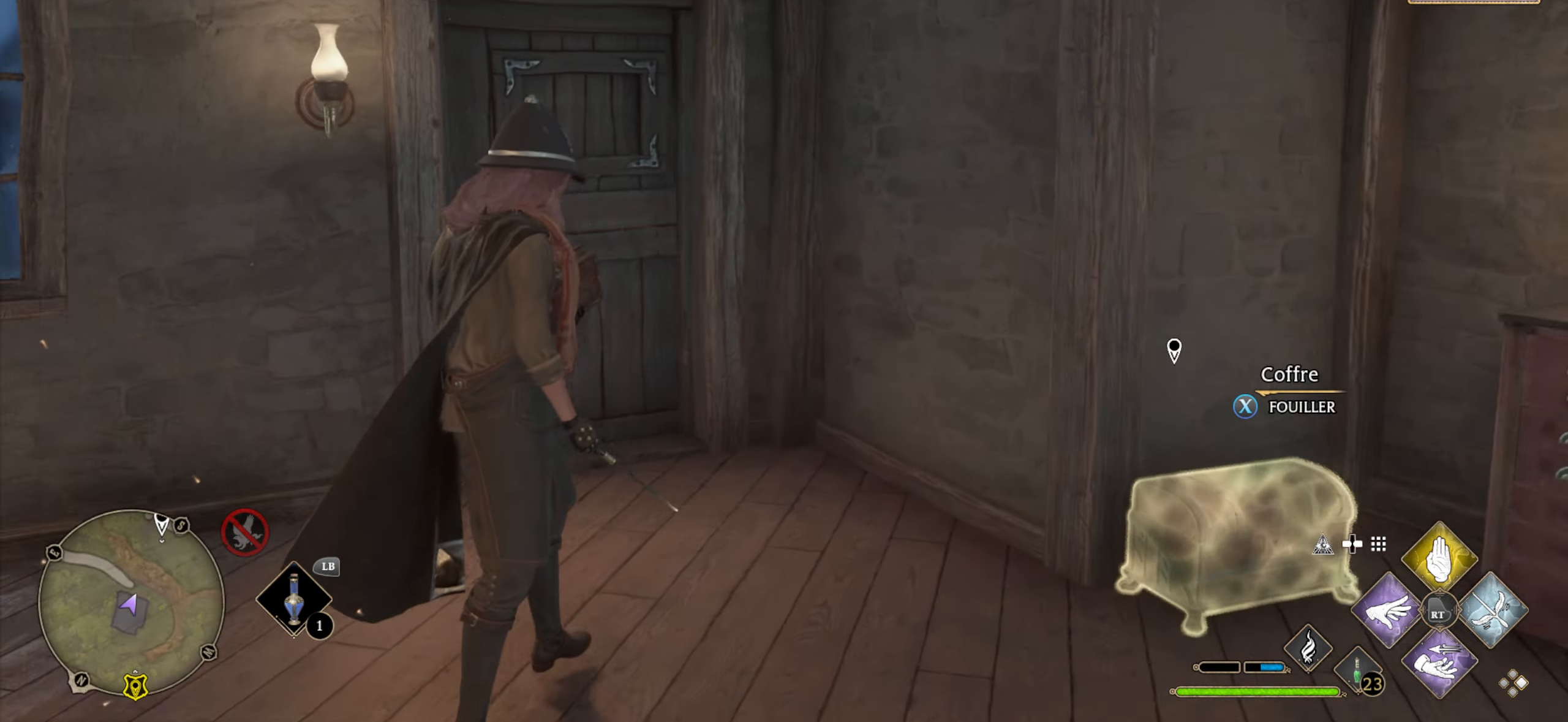
{"buttons": ["L3"], "left_stick": "up", "right_stick": "center", "events": [[17, "right_stick", "center"], [167, "L3", "down"]]}
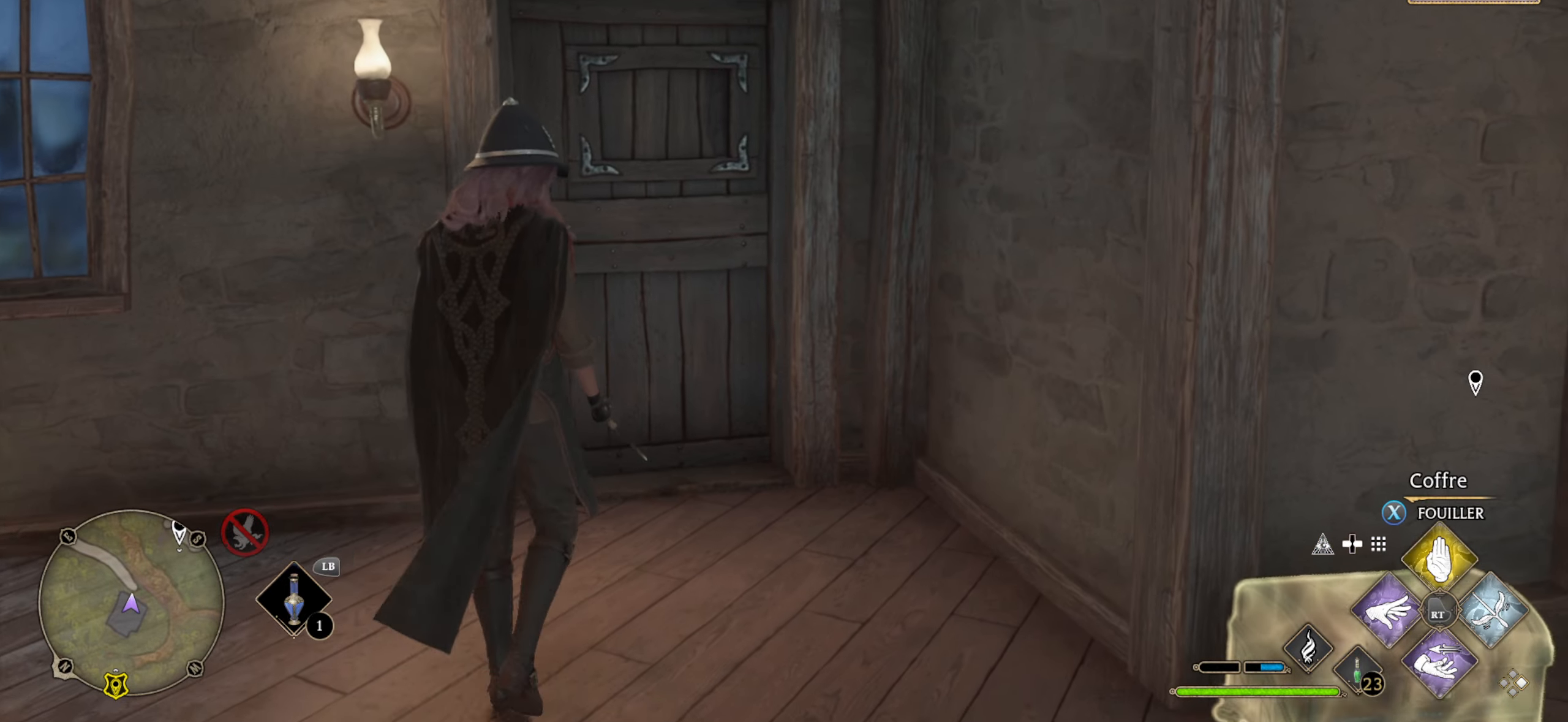
{"buttons": [], "left_stick": "up", "right_stick": "center", "events": [[250, "L3", "up"]]}
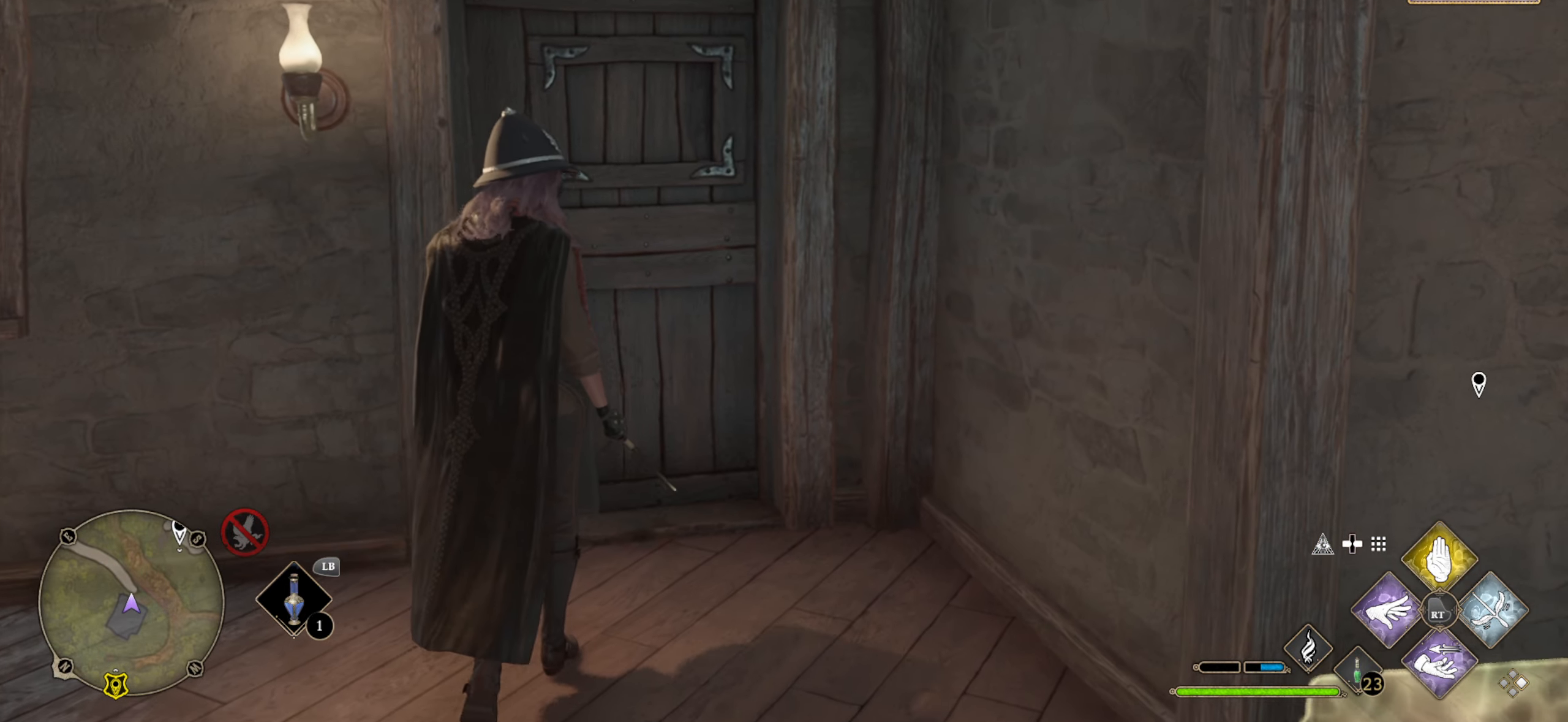
{"buttons": [], "left_stick": "up", "right_stick": "center", "events": [[234, "right_stick", "left"], [450, "right_stick", "center"]]}
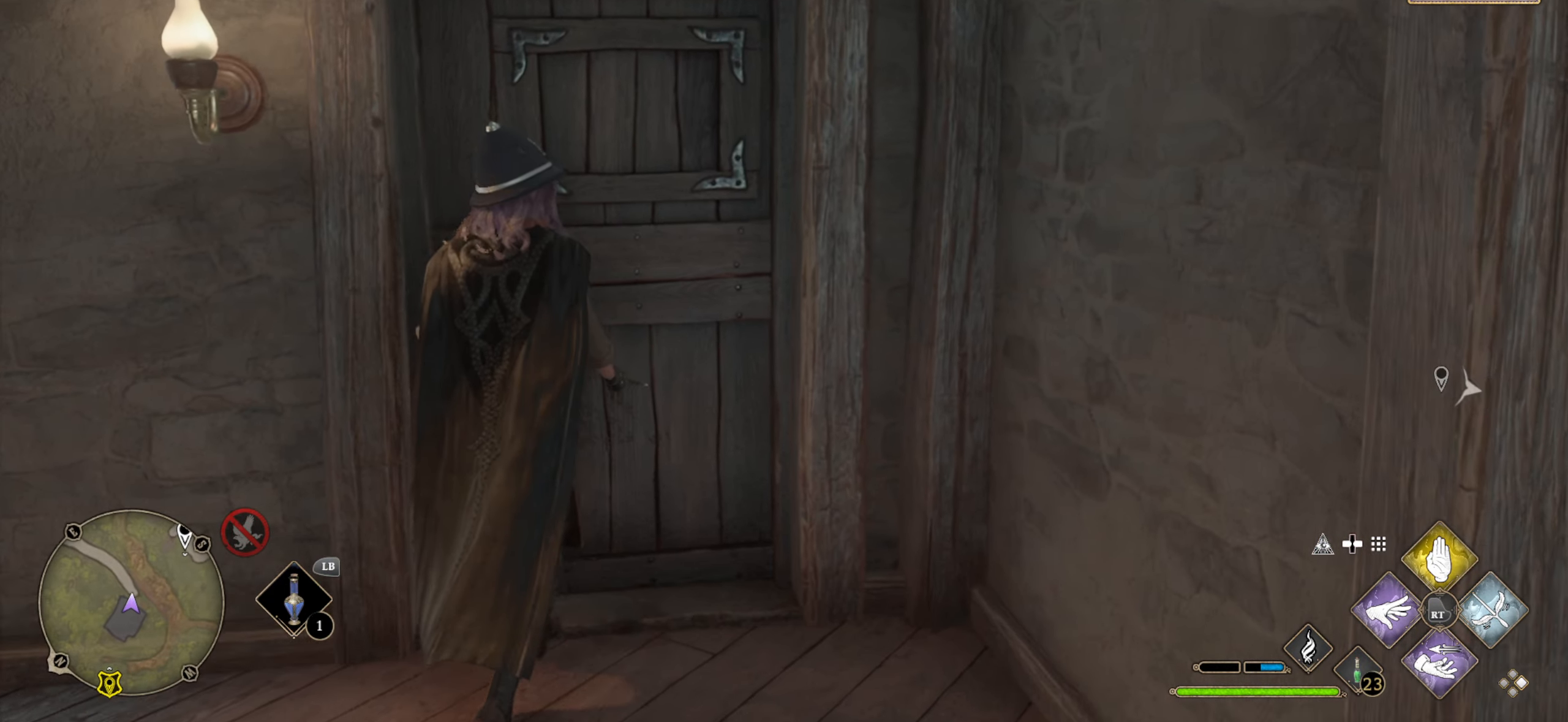
{"buttons": [], "left_stick": "up", "right_stick": "center", "events": []}
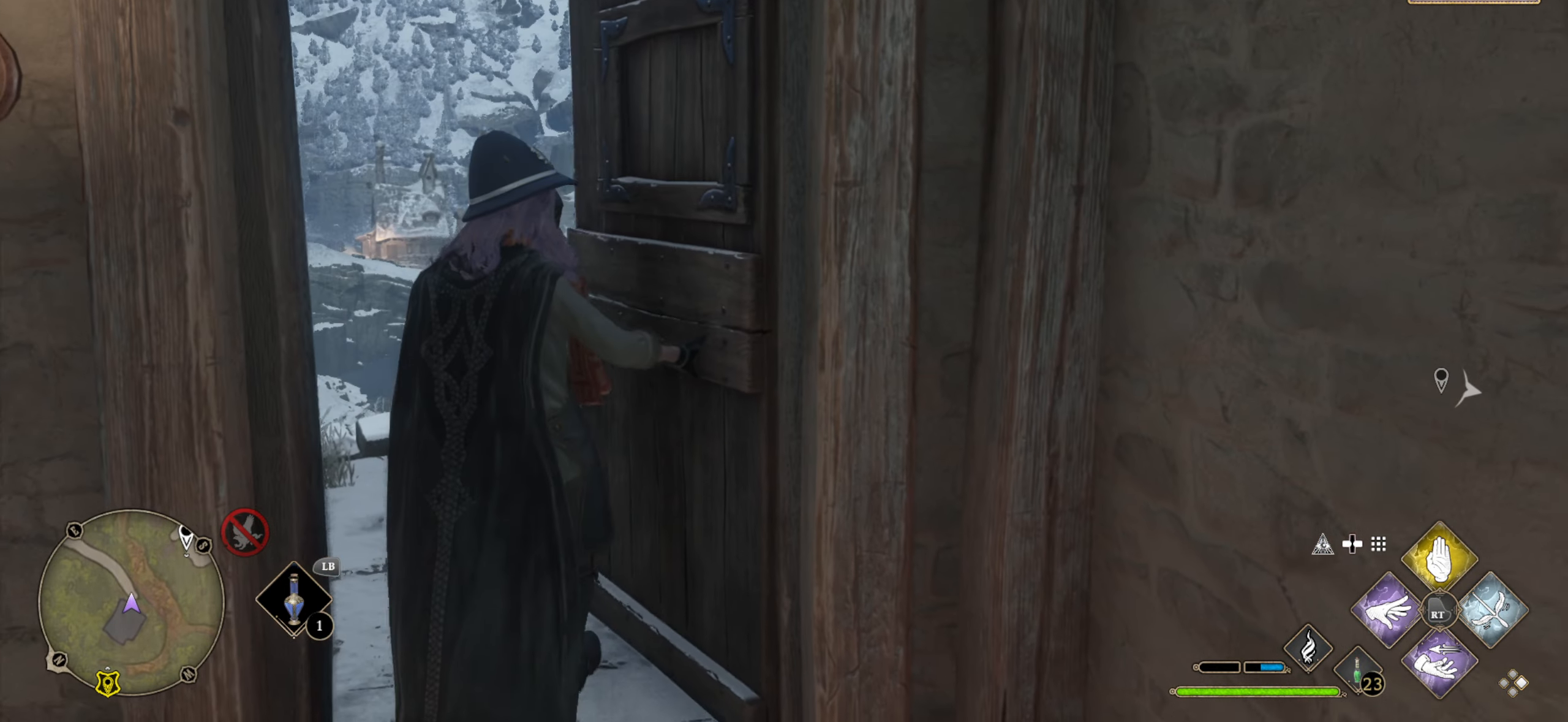
{"buttons": [], "left_stick": "up", "right_stick": "right", "events": [[67, "left_stick", "up-left"], [417, "right_stick", "left"], [500, "left_stick", "up"], [500, "right_stick", "right"]]}
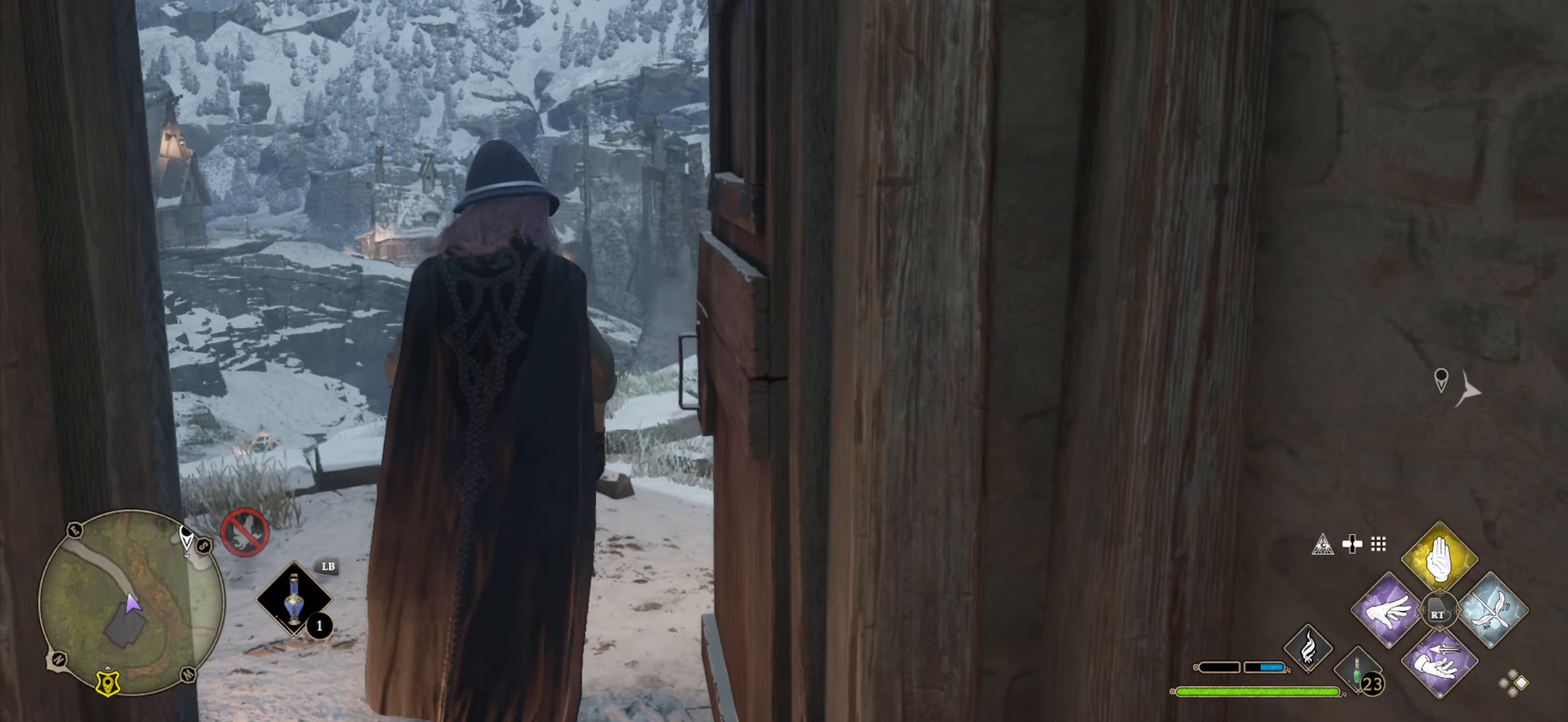
{"buttons": [], "left_stick": "up", "right_stick": "center", "events": [[267, "right_stick", "center"]]}
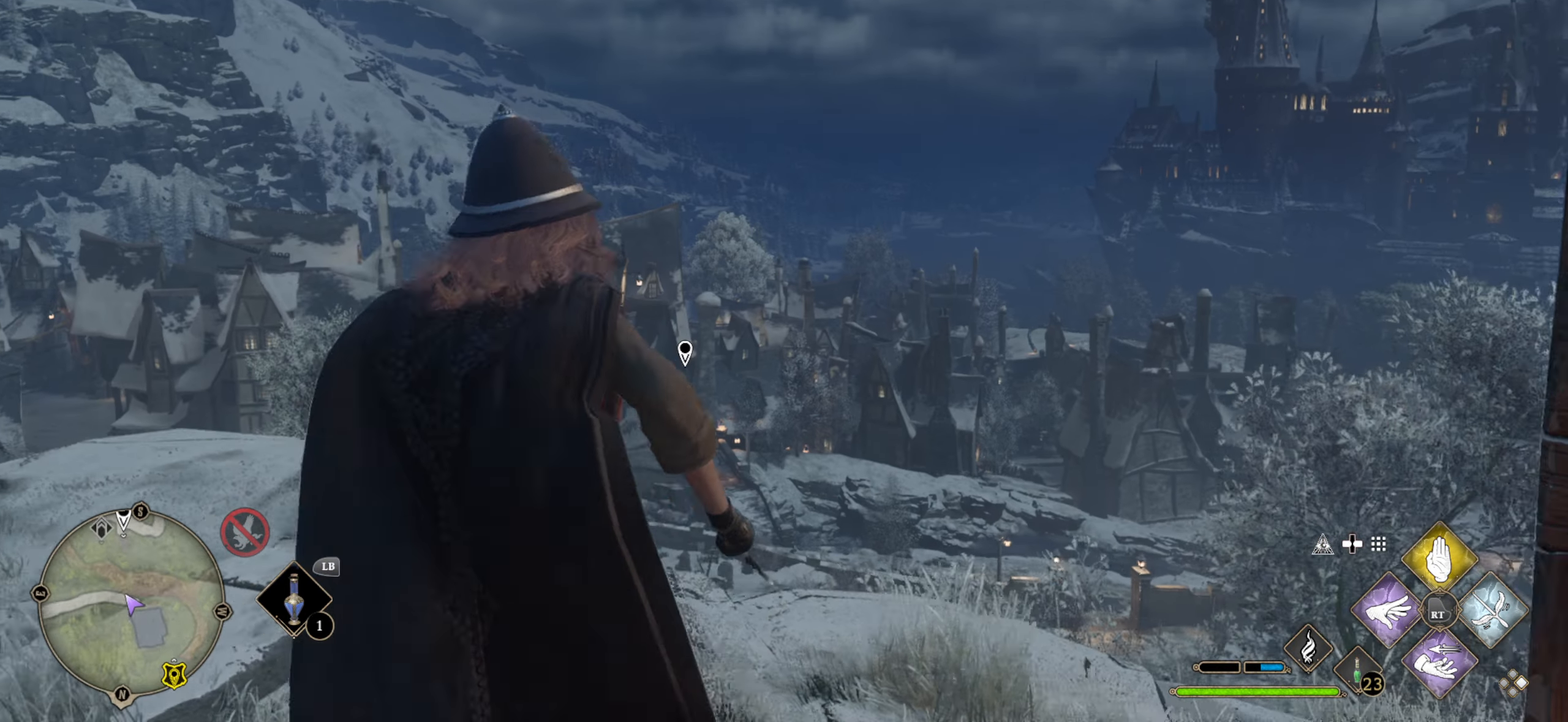
{"buttons": [], "left_stick": "center", "right_stick": "down", "events": [[100, "right_stick", "right"], [217, "left_stick", "up-right"], [400, "left_stick", "center"], [434, "right_stick", "down"]]}
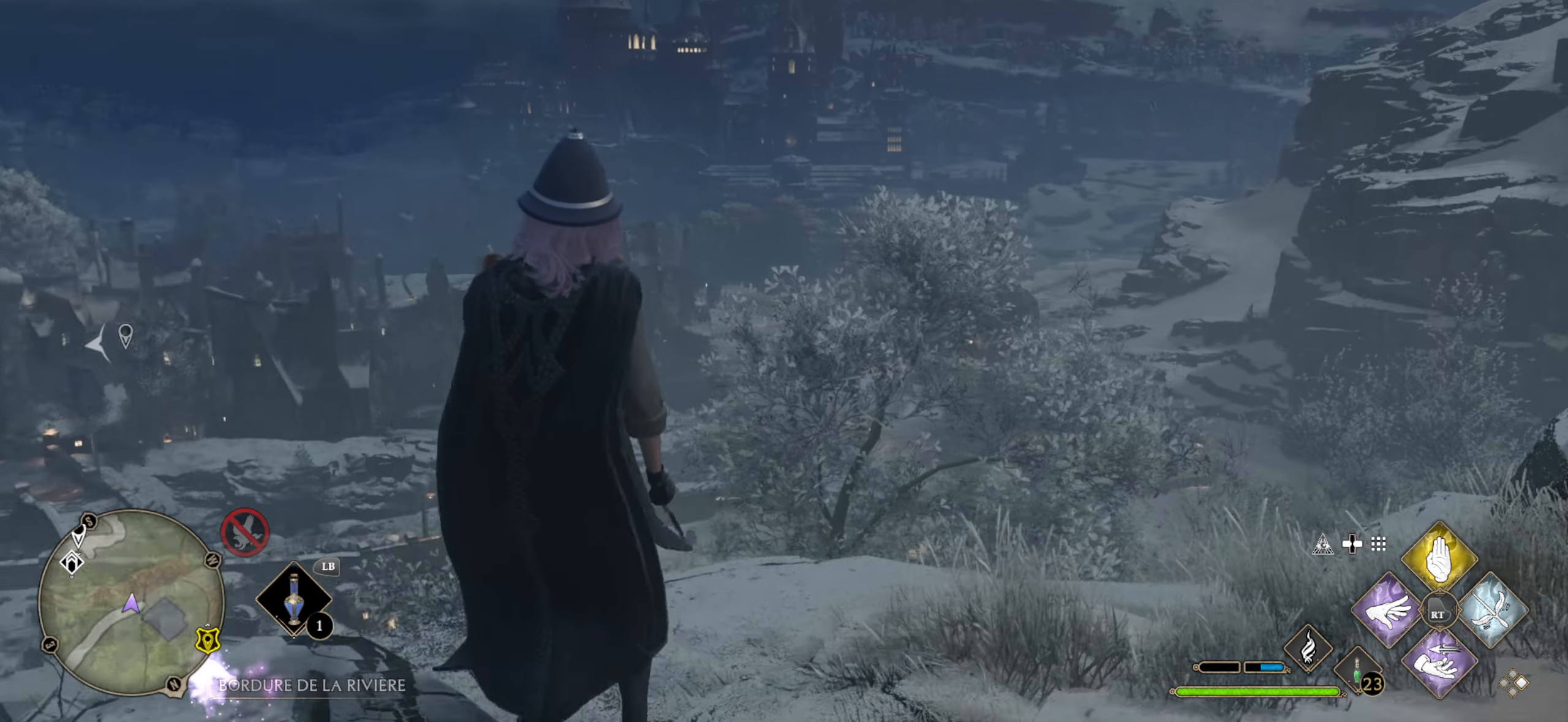
{"buttons": [], "left_stick": "up-right", "right_stick": "right", "events": [[200, "right_stick", "center"], [267, "left_stick", "up-right"], [284, "right_stick", "right"]]}
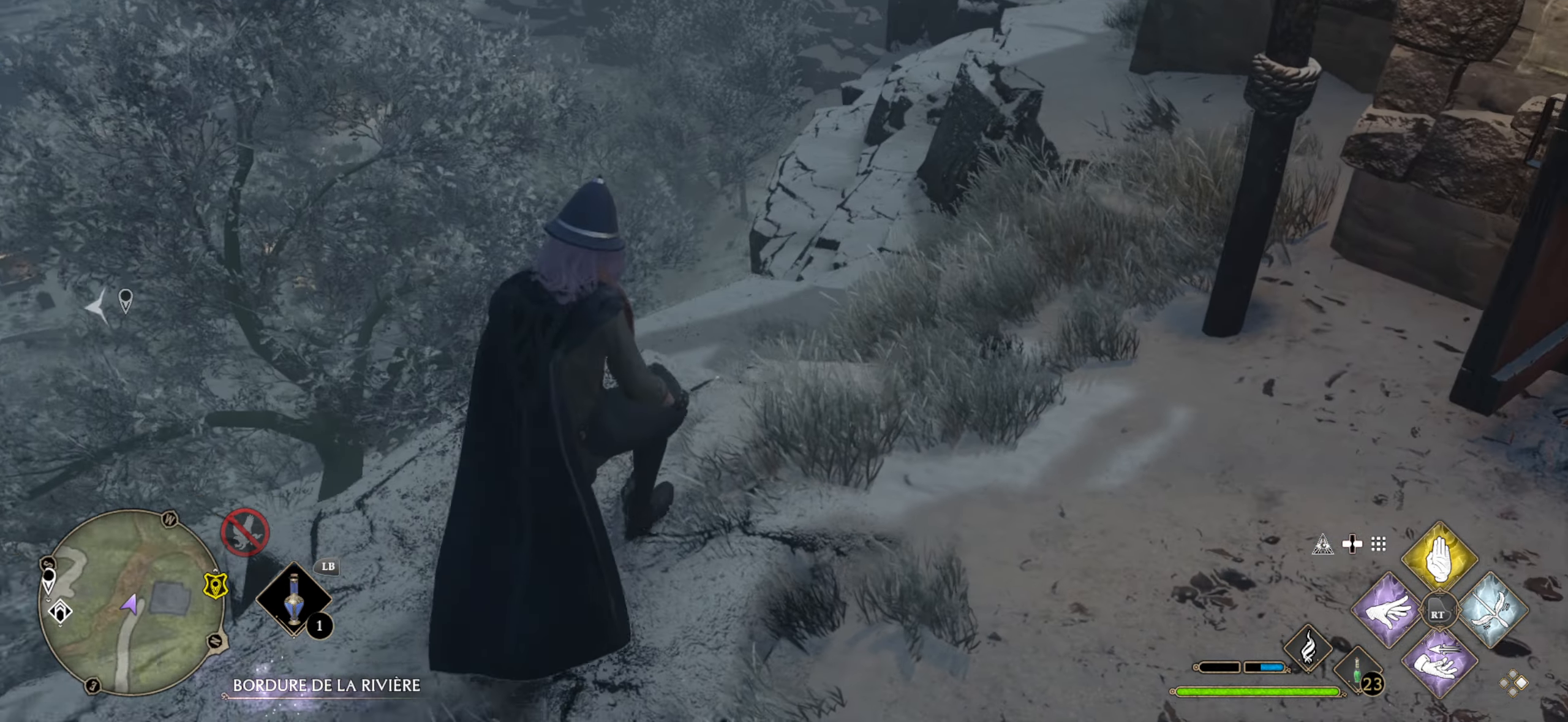
{"buttons": [], "left_stick": "right", "right_stick": "right", "events": [[34, "left_stick", "up"], [100, "right_stick", "up"], [150, "right_stick", "center"], [317, "right_stick", "right"], [400, "left_stick", "right"]]}